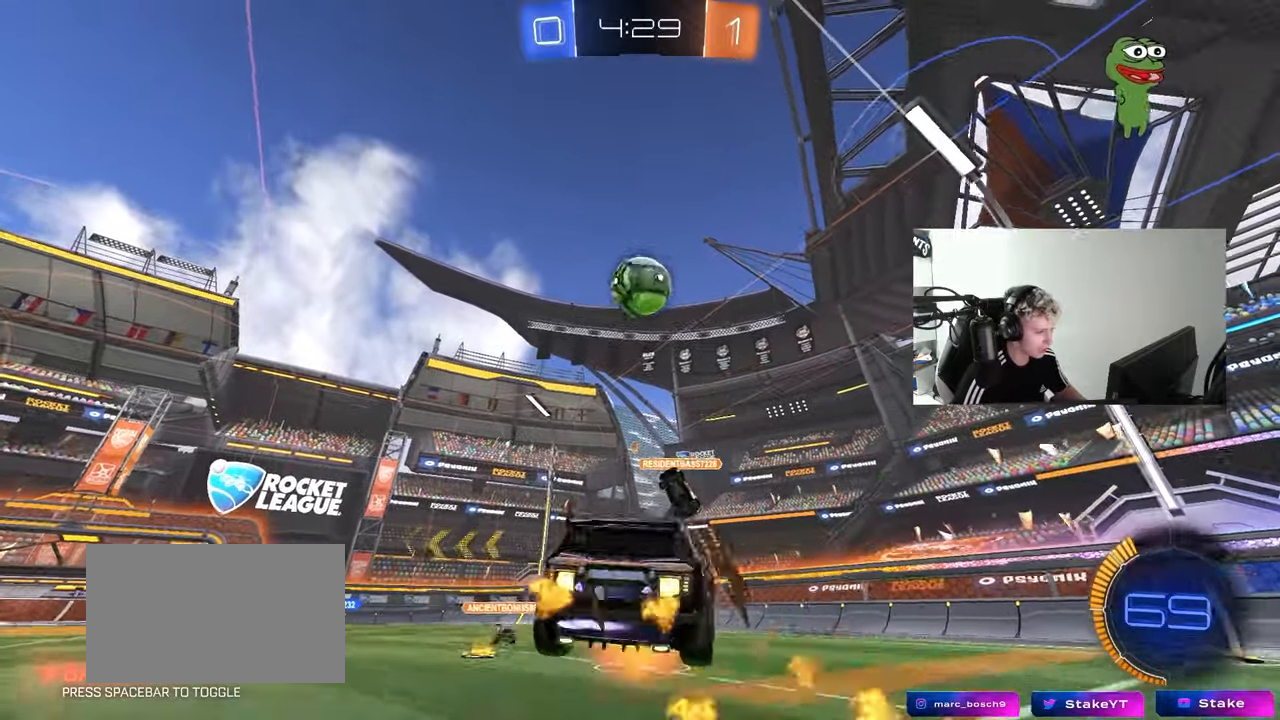
Gameplay with keyboard and mouse; each line is a JSON object with the keys and mouse buttons held at the frame after it. "events" lists presses ("down") and releases ("up") of "1", "2", "3", "4", "5", "a", "alt", "c", "caps_lock", "ctrl", "d", "e", "f", "g", "q", "r", "s", "shift", "space", "t", "tab", "v", "w", "x", "z", "mouse_left", "mouse_wheel" and "mouse_right" between this image and that frame as [ms after this image, input, new state], when the widget could be followed in between. "mouse_left", "mouse_wheel", "mouse_right" = the "left", "wheel", "right" buttons of the "mouse" list. No other keys are recorded. "wheel" means that the mouse wheel is clicked or scrolled. "mouse_move" is the direction in which the mouse moves at that frame (one of eight, or "still"), when it could be read.
{"keys": ["d", "s"], "mouse": [], "mouse_move": "left", "events": [[83, "a", "down"], [83, "s", "down"], [83, "shift", "down"], [133, "s", "up"], [183, "s", "down"], [233, "mouse_right", "up"], [233, "s", "up"], [283, "s", "down"], [400, "mouse_left", "up"], [417, "a", "up"], [417, "shift", "up"], [467, "d", "down"]]}
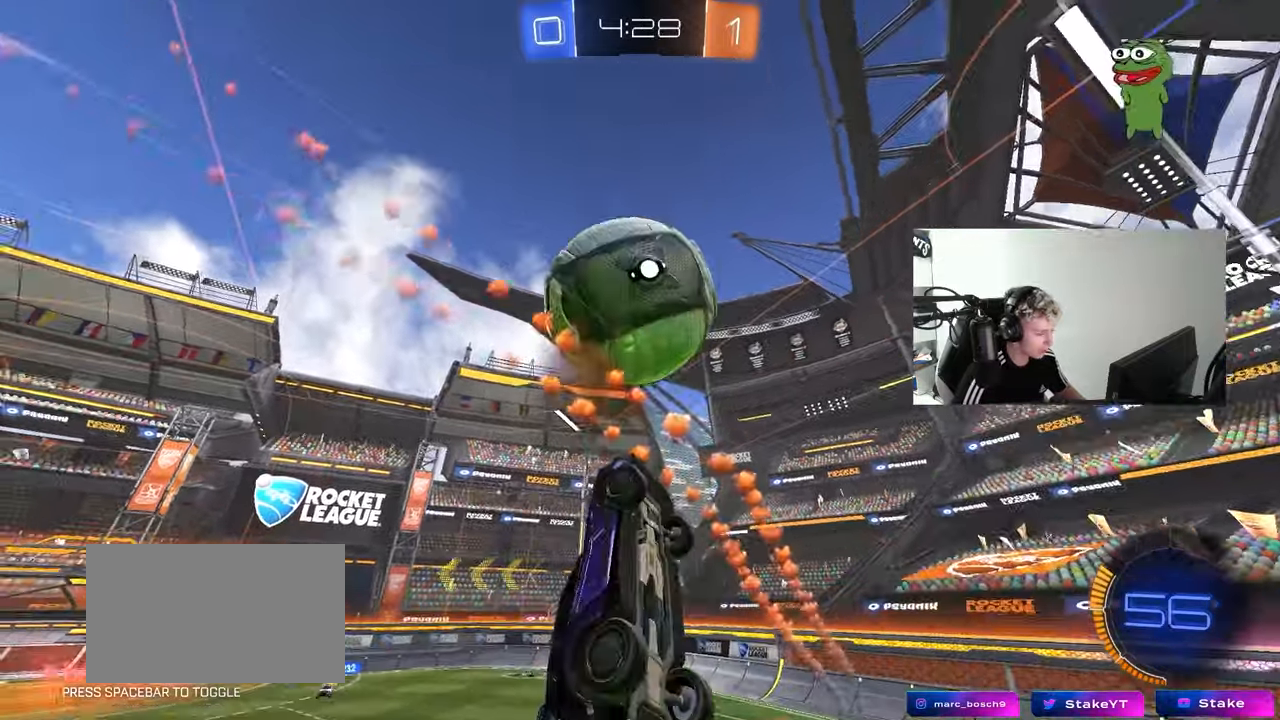
{"keys": ["a", "s", "shift"], "mouse": [], "mouse_move": "still", "events": [[50, "s", "up"], [100, "d", "up"], [150, "d", "down"], [200, "shift", "down"], [333, "s", "down"], [383, "a", "down"], [383, "d", "up"]]}
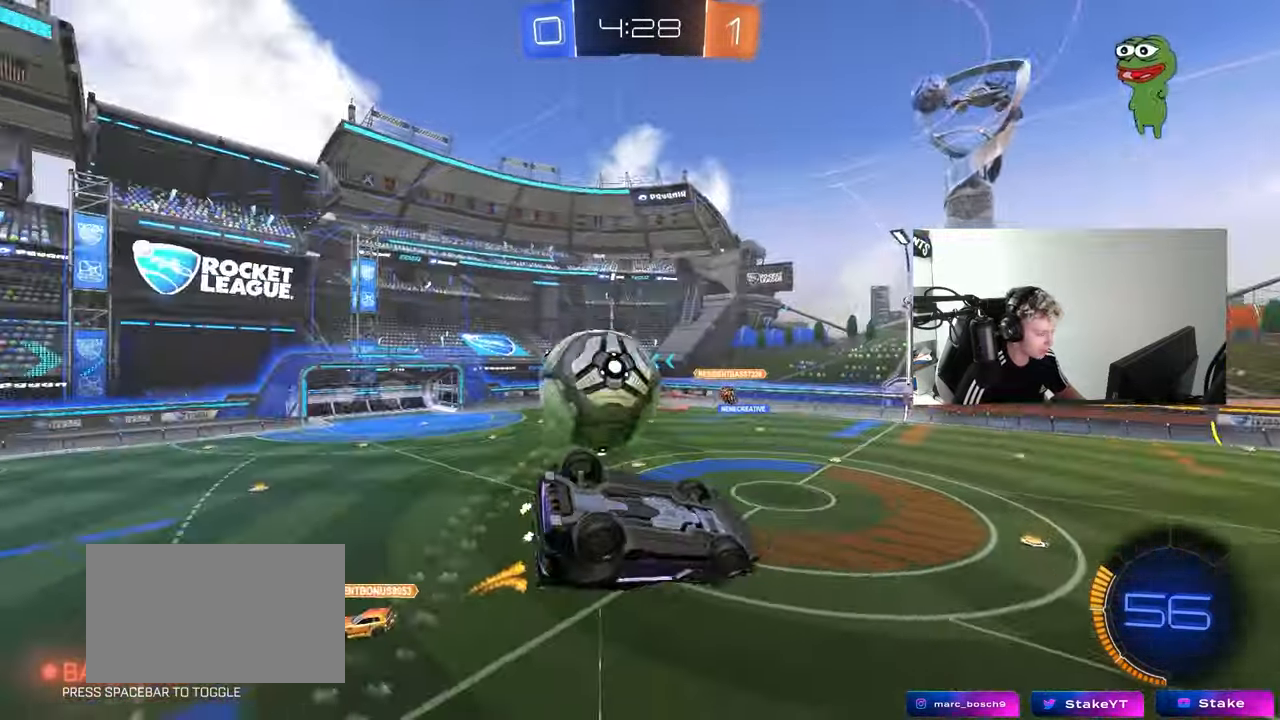
{"keys": [], "mouse": [], "mouse_move": "still", "events": [[117, "mouse_left", "down"], [267, "a", "up"], [267, "s", "up"], [267, "shift", "up"], [500, "mouse_left", "up"]]}
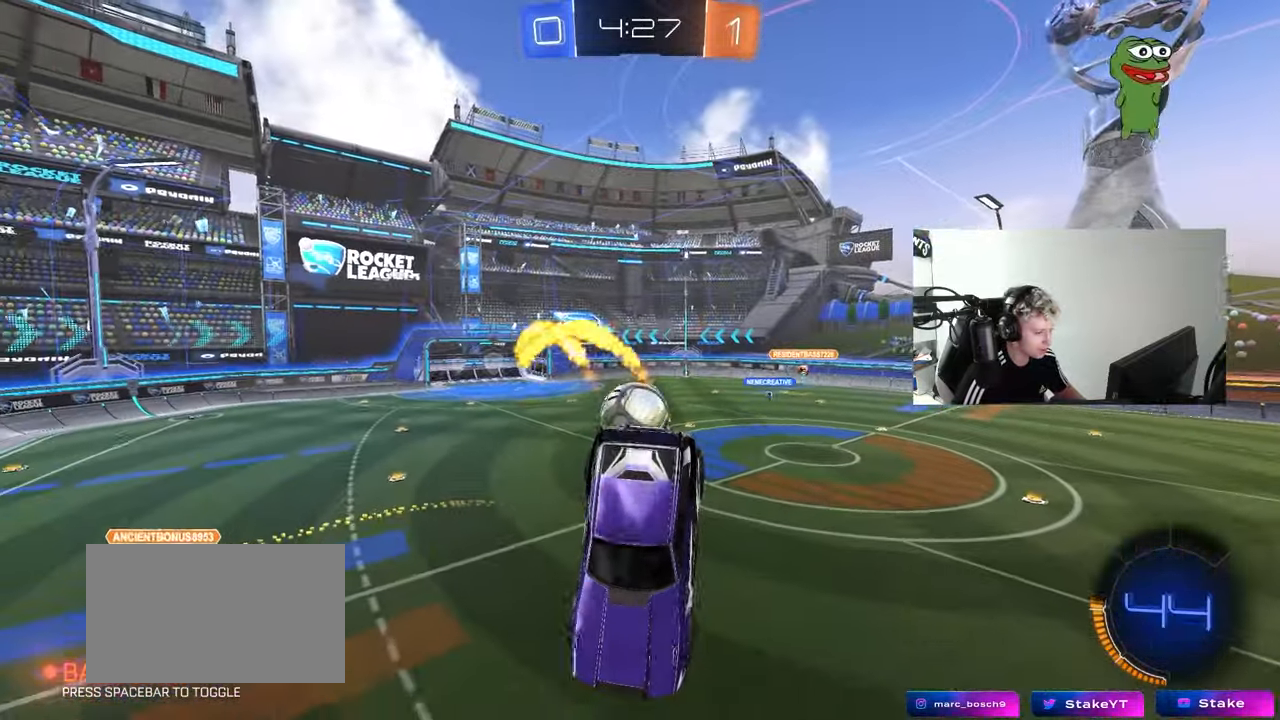
{"keys": [], "mouse": [], "mouse_move": "still", "events": [[50, "a", "down"], [50, "s", "down"], [50, "shift", "down"], [133, "a", "up"], [133, "s", "up"], [133, "shift", "up"], [233, "d", "down"], [233, "shift", "down"], [367, "d", "up"], [367, "shift", "up"]]}
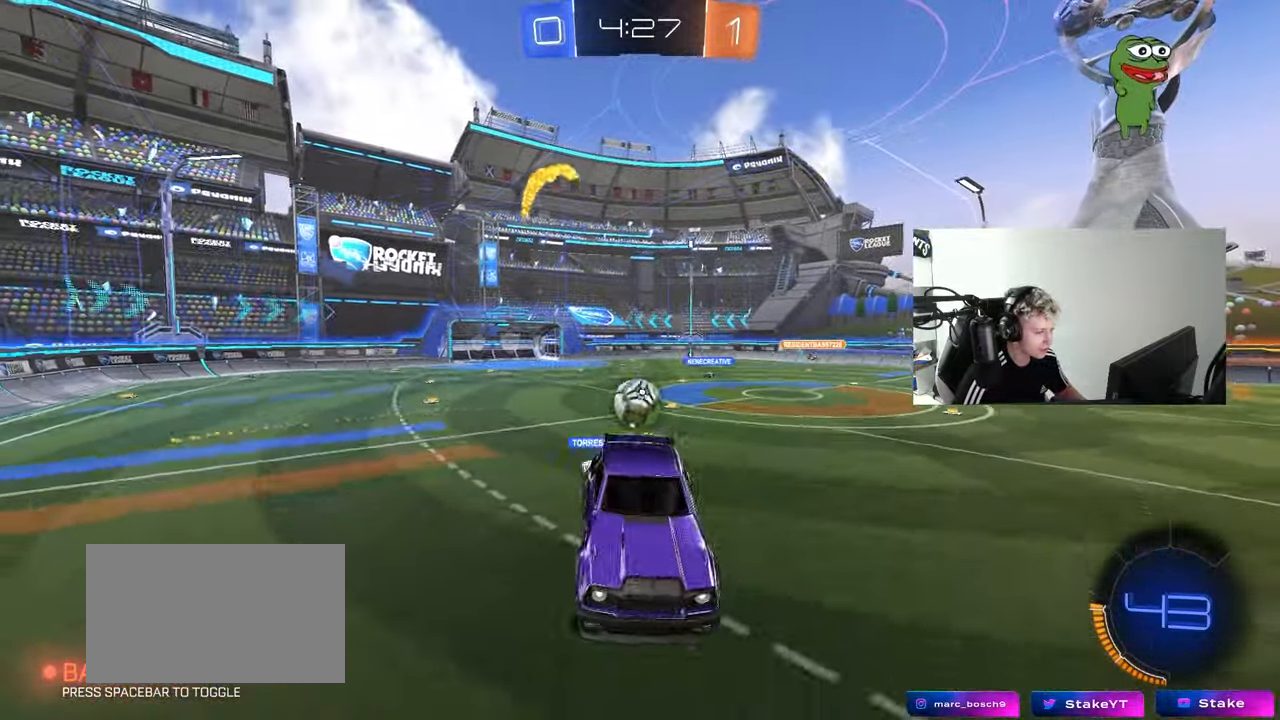
{"keys": ["w"], "mouse": [], "mouse_move": "still", "events": [[100, "w", "down"], [200, "d", "down"], [483, "d", "up"]]}
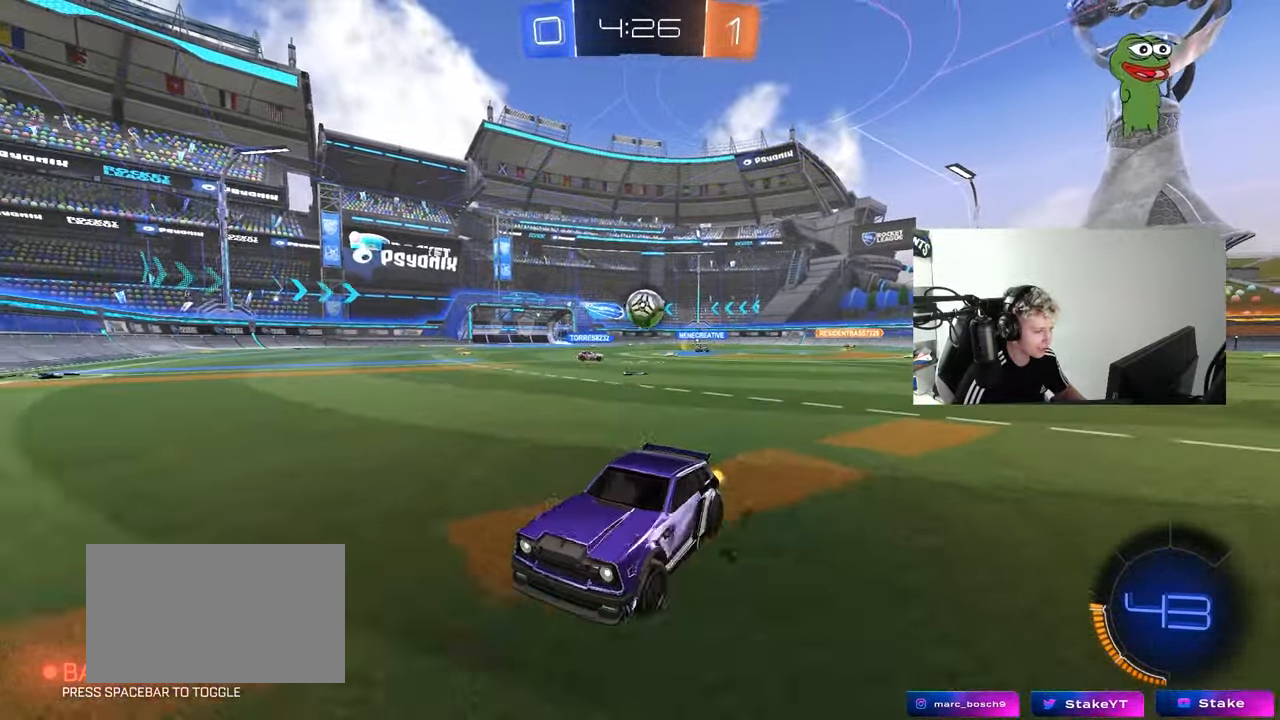
{"keys": ["a", "w"], "mouse": [], "mouse_move": "still", "events": [[67, "a", "down"], [67, "shift", "down"], [217, "shift", "up"], [450, "shift", "down"], [500, "shift", "up"]]}
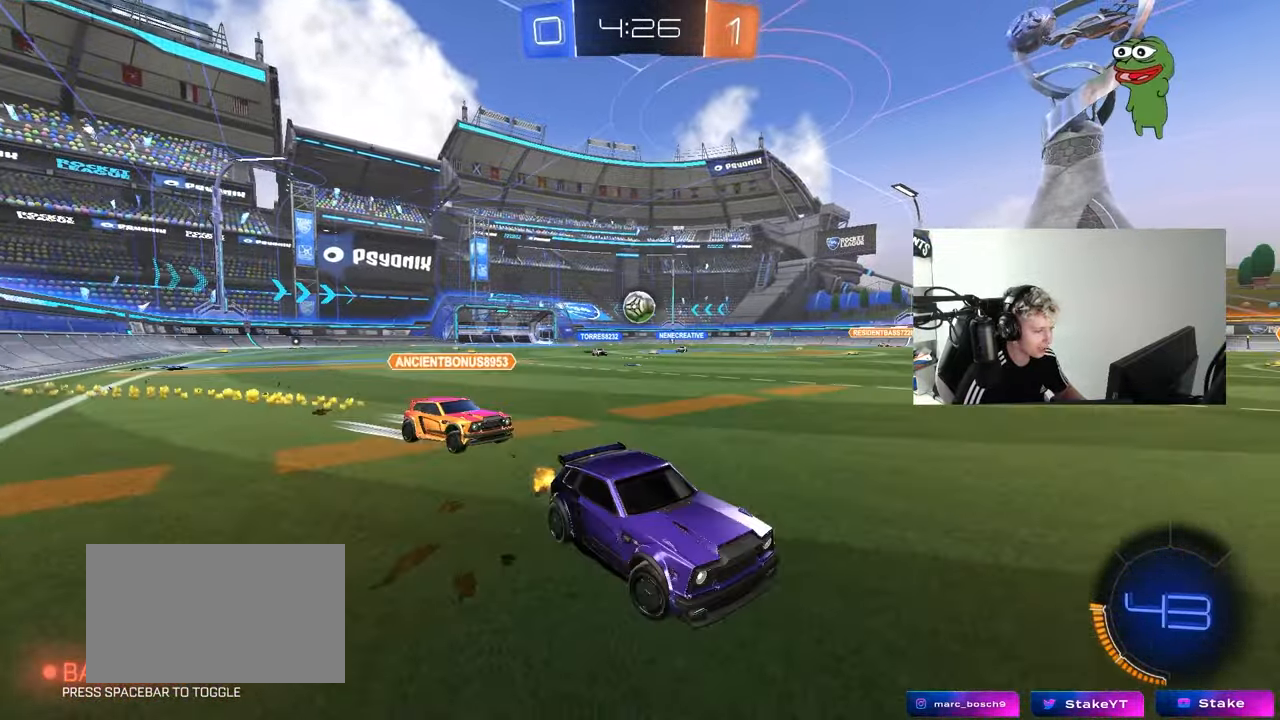
{"keys": [], "mouse": [], "mouse_move": "still", "events": [[133, "a", "up"], [183, "d", "down"], [317, "d", "up"], [367, "a", "down"], [417, "a", "up"], [417, "w", "up"]]}
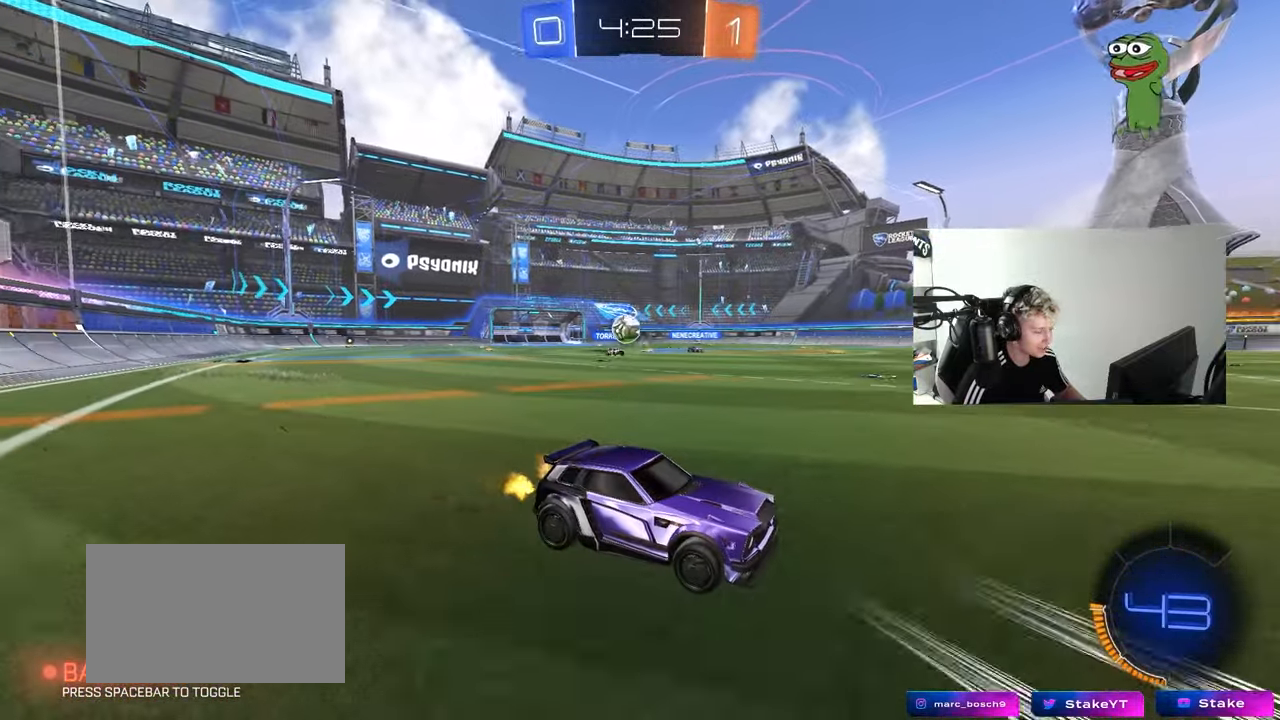
{"keys": ["a", "w"], "mouse": [], "mouse_move": "still", "events": [[100, "a", "down"], [250, "s", "down"], [333, "s", "up"], [433, "w", "down"]]}
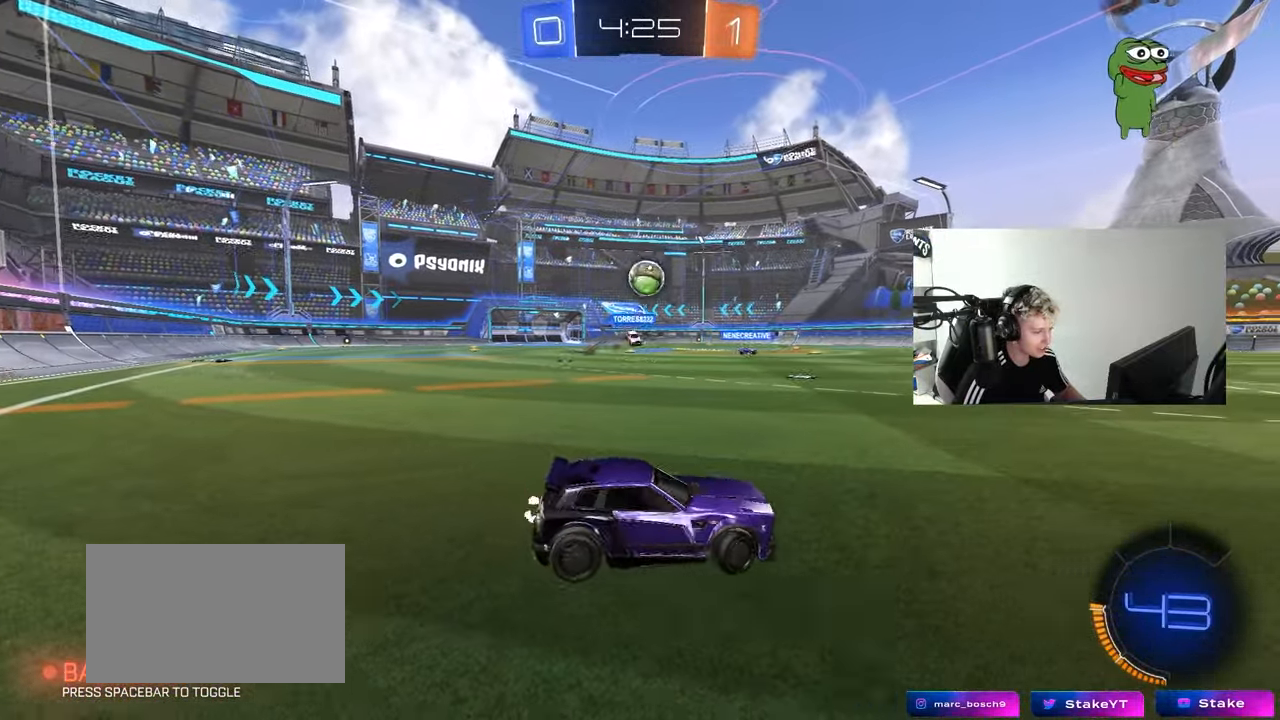
{"keys": [], "mouse": ["left"], "mouse_move": "left", "events": [[67, "mouse_left", "down"], [267, "mouse_left", "up"], [267, "w", "up"], [317, "a", "up"], [317, "mouse_right", "down"], [367, "d", "down"], [367, "s", "down"], [450, "d", "up"], [500, "mouse_left", "down"], [500, "mouse_right", "up"], [500, "s", "up"]]}
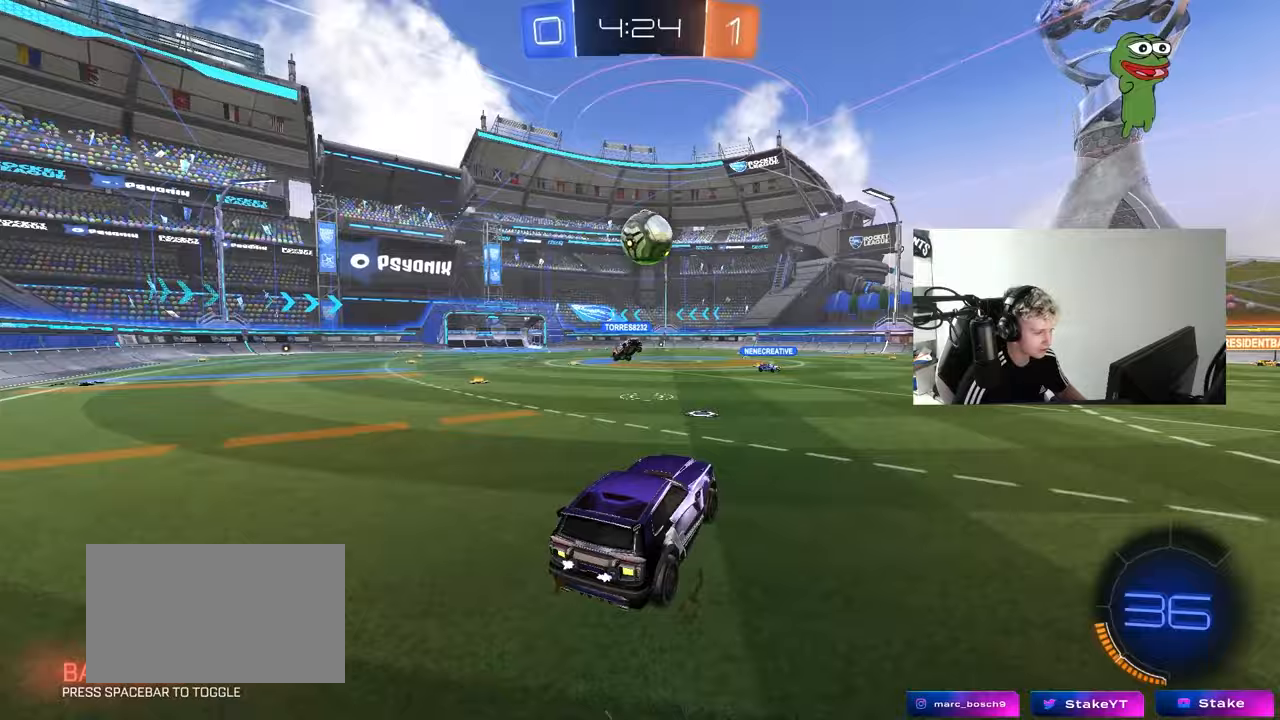
{"keys": ["d", "shift"], "mouse": [], "mouse_move": "right", "events": [[50, "mouse_right", "down"], [133, "d", "down"], [233, "mouse_right", "up"], [233, "s", "down"], [283, "s", "up"], [467, "mouse_left", "up"], [467, "shift", "down"]]}
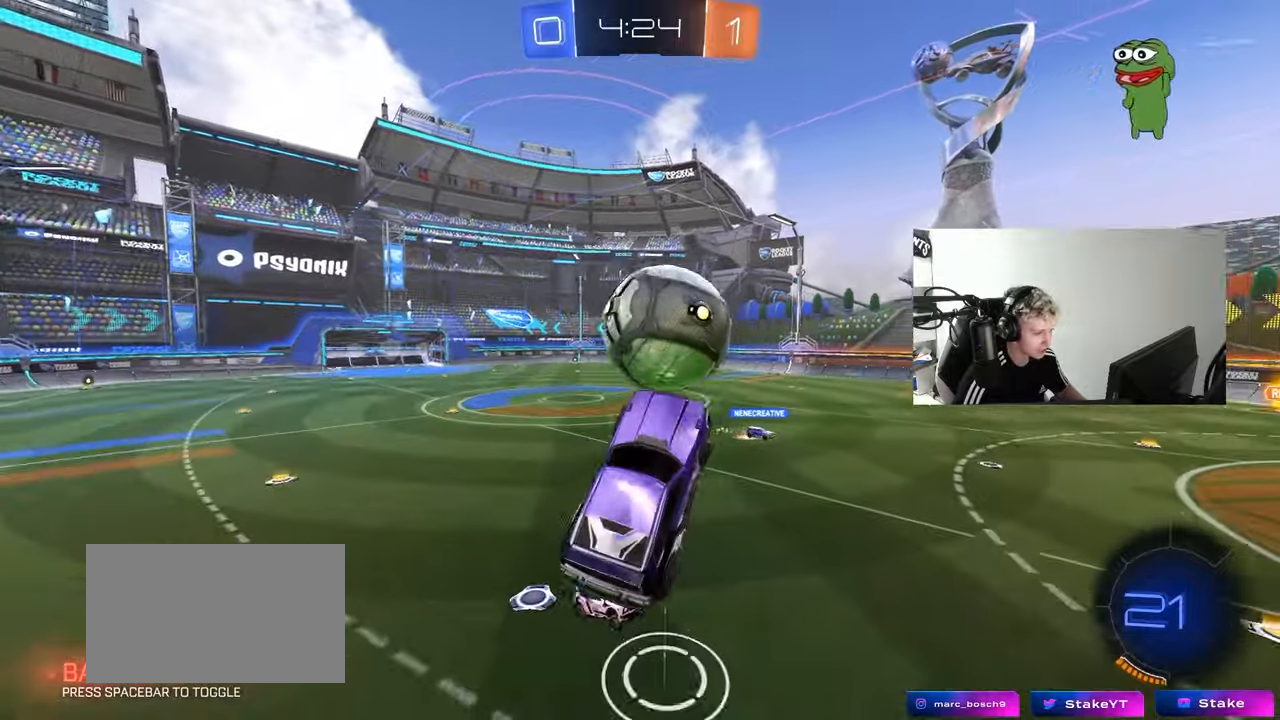
{"keys": ["s"], "mouse": [], "mouse_move": "still", "events": [[17, "w", "down"], [350, "w", "up"], [433, "s", "down"], [433, "shift", "up"], [483, "d", "up"]]}
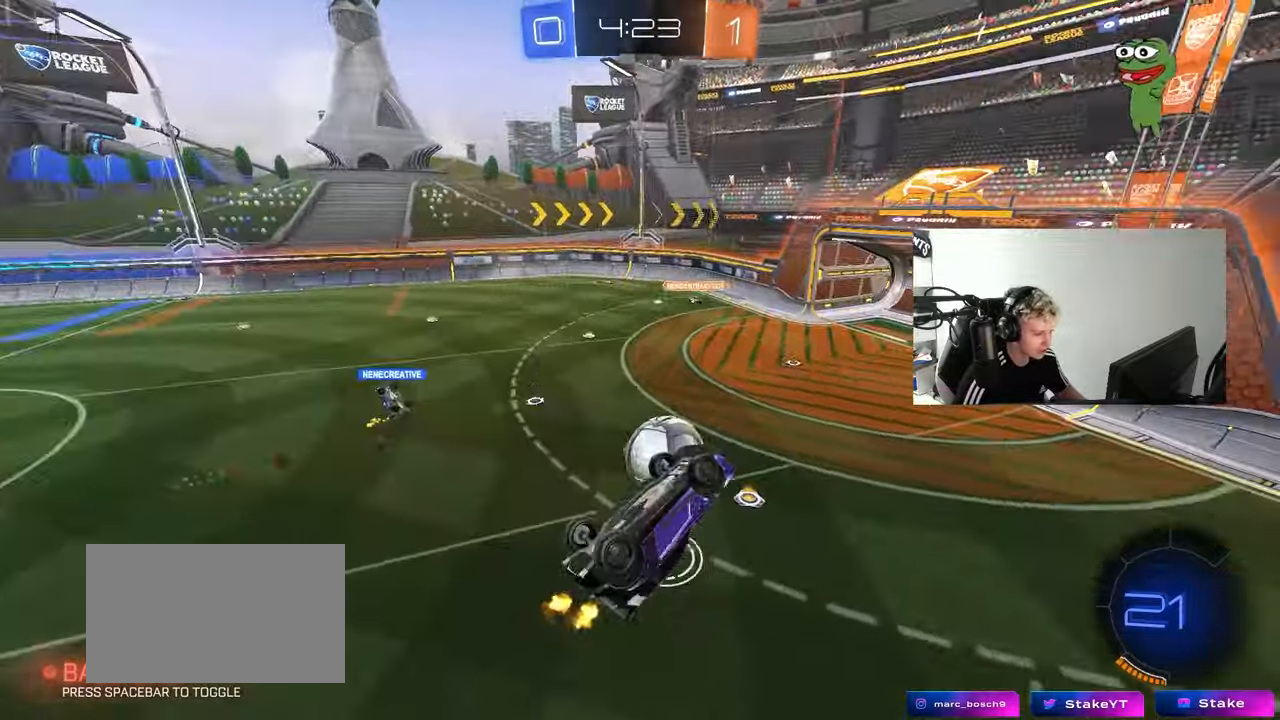
{"keys": [], "mouse": [], "mouse_move": "still", "events": [[33, "a", "down"], [83, "a", "up"], [117, "s", "up"], [167, "shift", "down"], [217, "d", "down"], [267, "mouse_left", "down"], [317, "s", "down"], [450, "mouse_left", "up"], [450, "shift", "up"], [500, "d", "up"], [500, "s", "up"]]}
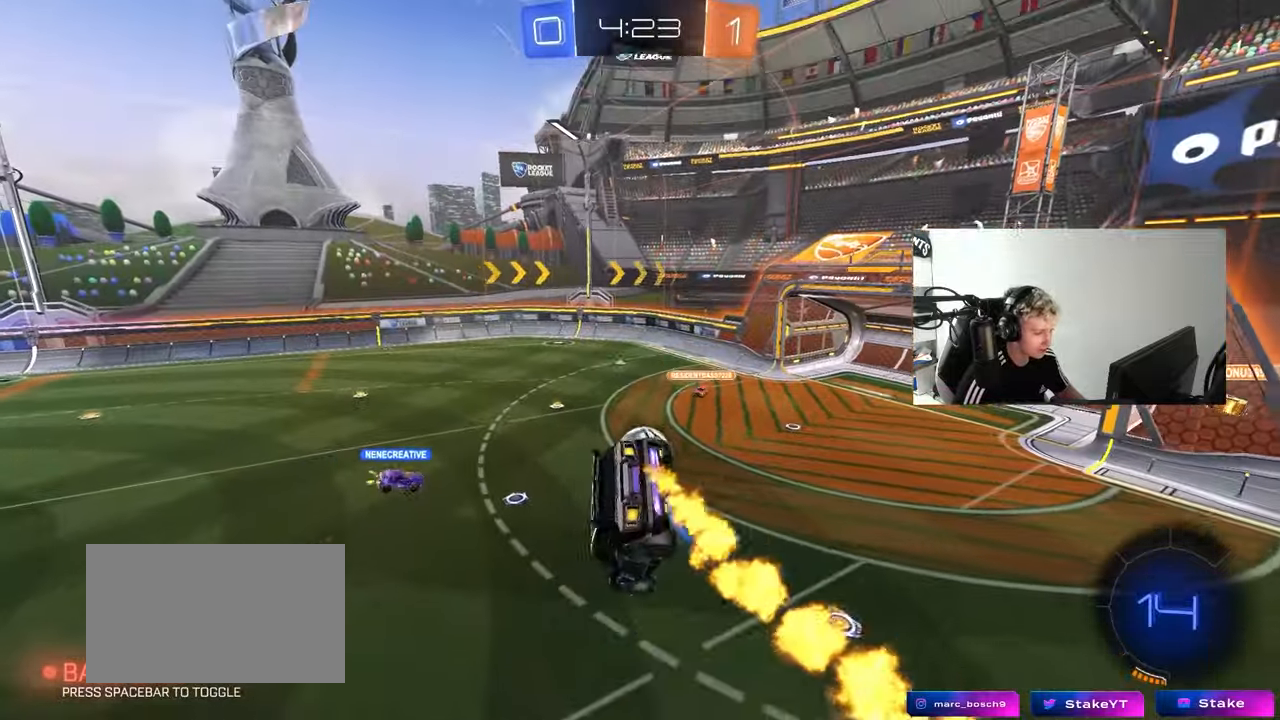
{"keys": ["d"], "mouse": [], "mouse_move": "still", "events": [[367, "a", "down"], [467, "a", "up"], [467, "d", "down"]]}
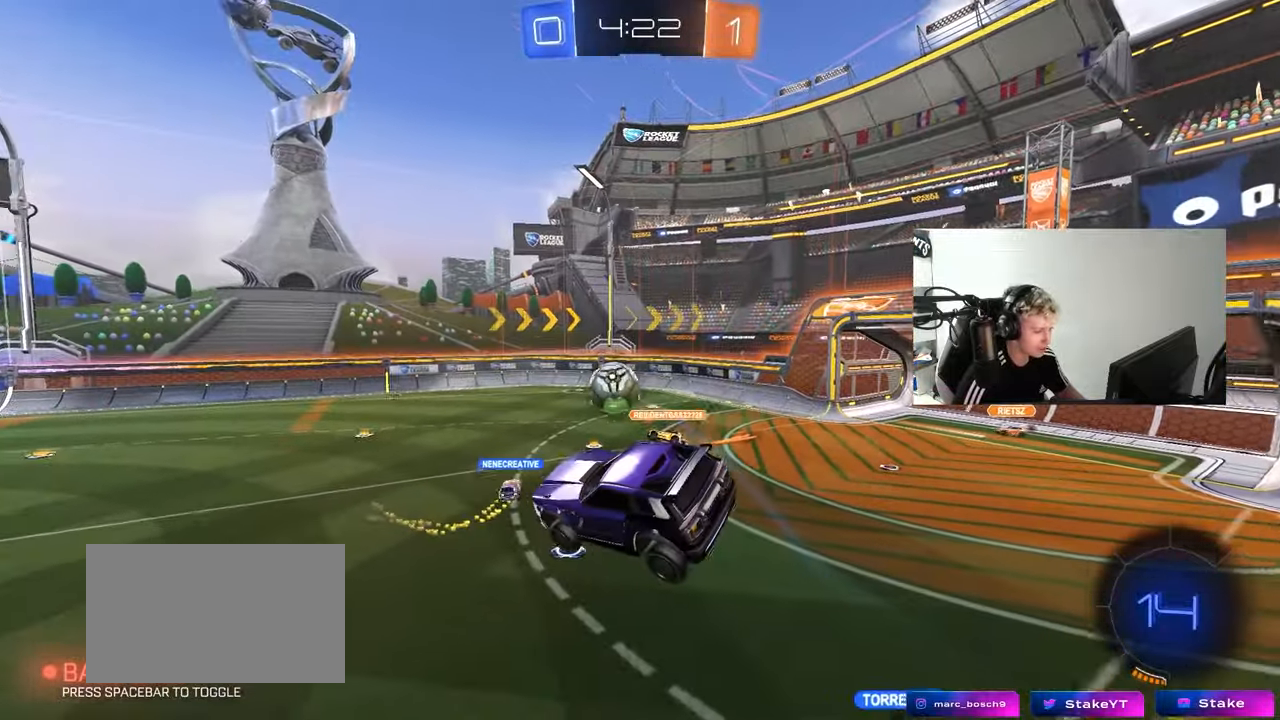
{"keys": ["a", "w"], "mouse": [], "mouse_move": "up-right", "events": [[50, "shift", "down"], [100, "d", "up"], [150, "shift", "up"], [433, "w", "down"], [483, "a", "down"]]}
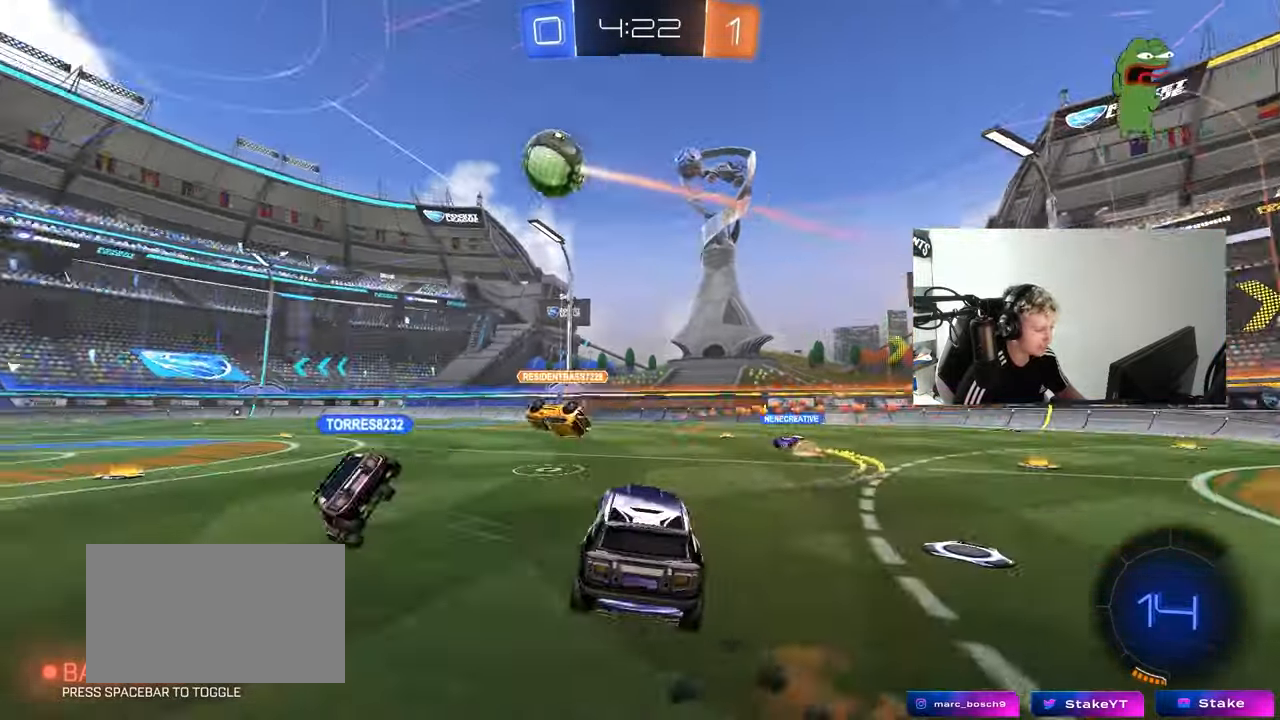
{"keys": ["w"], "mouse": [], "mouse_move": "still", "events": [[450, "a", "up"]]}
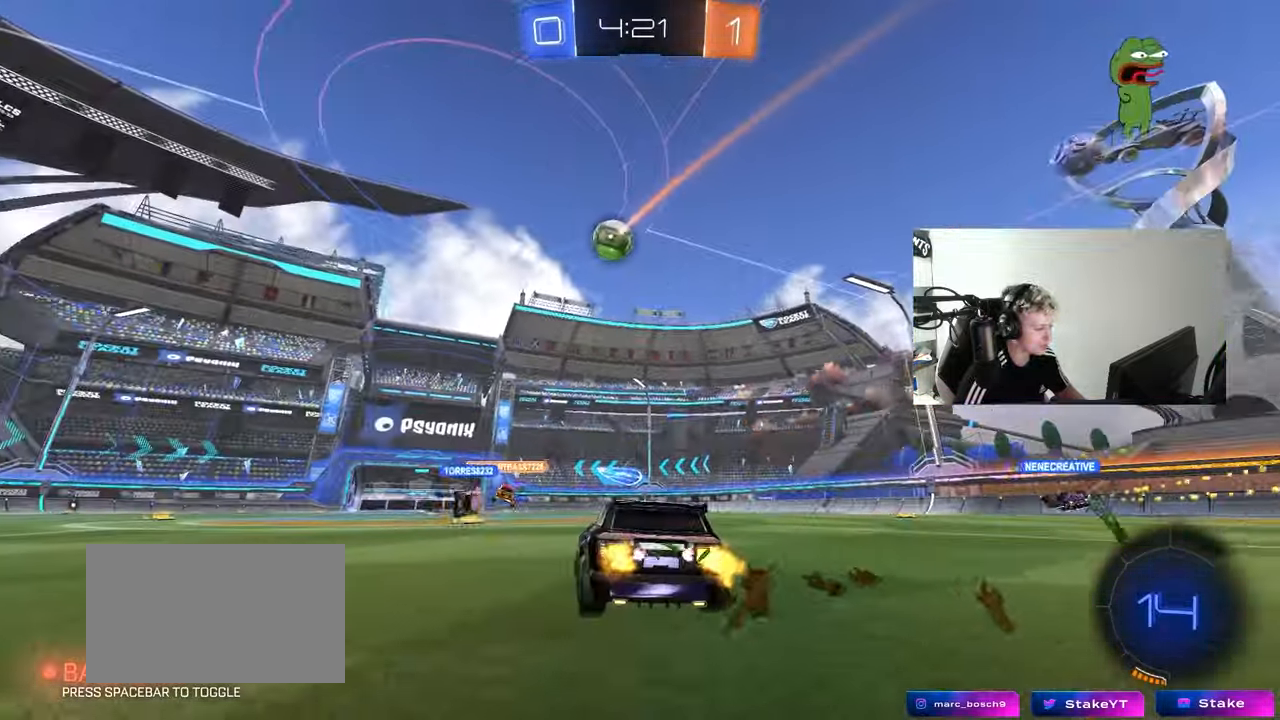
{"keys": ["a", "shift", "w"], "mouse": ["left"], "mouse_move": "still", "events": [[183, "a", "down"], [283, "a", "up"], [283, "d", "down"], [367, "mouse_left", "down"], [367, "mouse_right", "down"], [417, "a", "down"], [417, "d", "up"], [467, "mouse_right", "up"], [467, "shift", "down"]]}
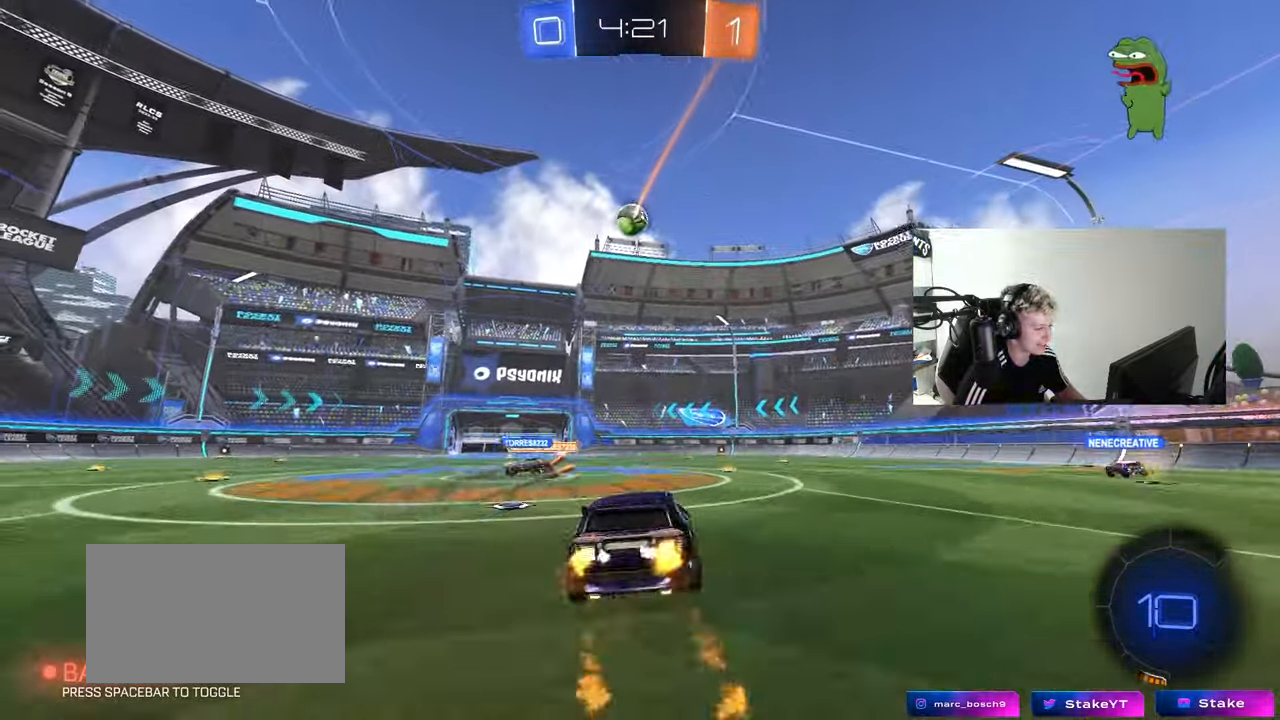
{"keys": ["a", "shift"], "mouse": [], "mouse_move": "still", "events": [[17, "mouse_right", "down"], [100, "s", "down"], [100, "w", "up"], [200, "mouse_right", "up"], [250, "mouse_left", "up"], [483, "s", "up"]]}
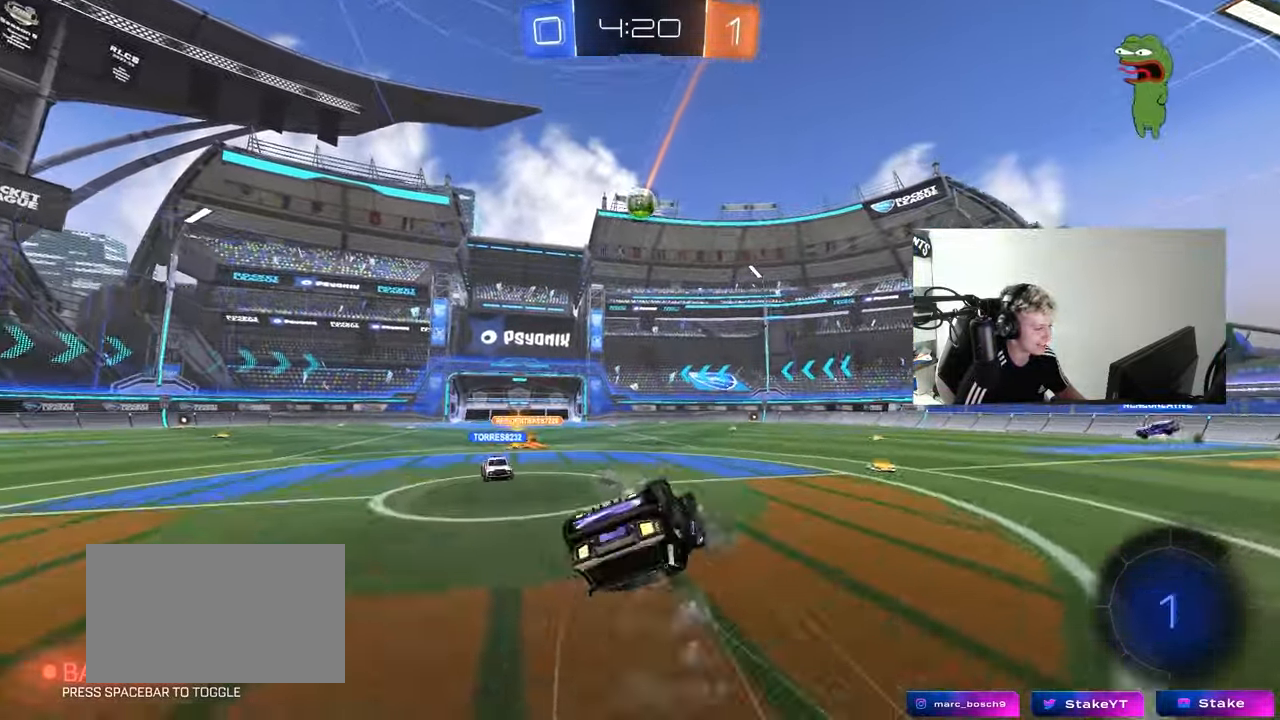
{"keys": [], "mouse": [], "mouse_move": "still", "events": [[67, "s", "down"], [317, "shift", "up"], [350, "s", "up"], [450, "a", "up"]]}
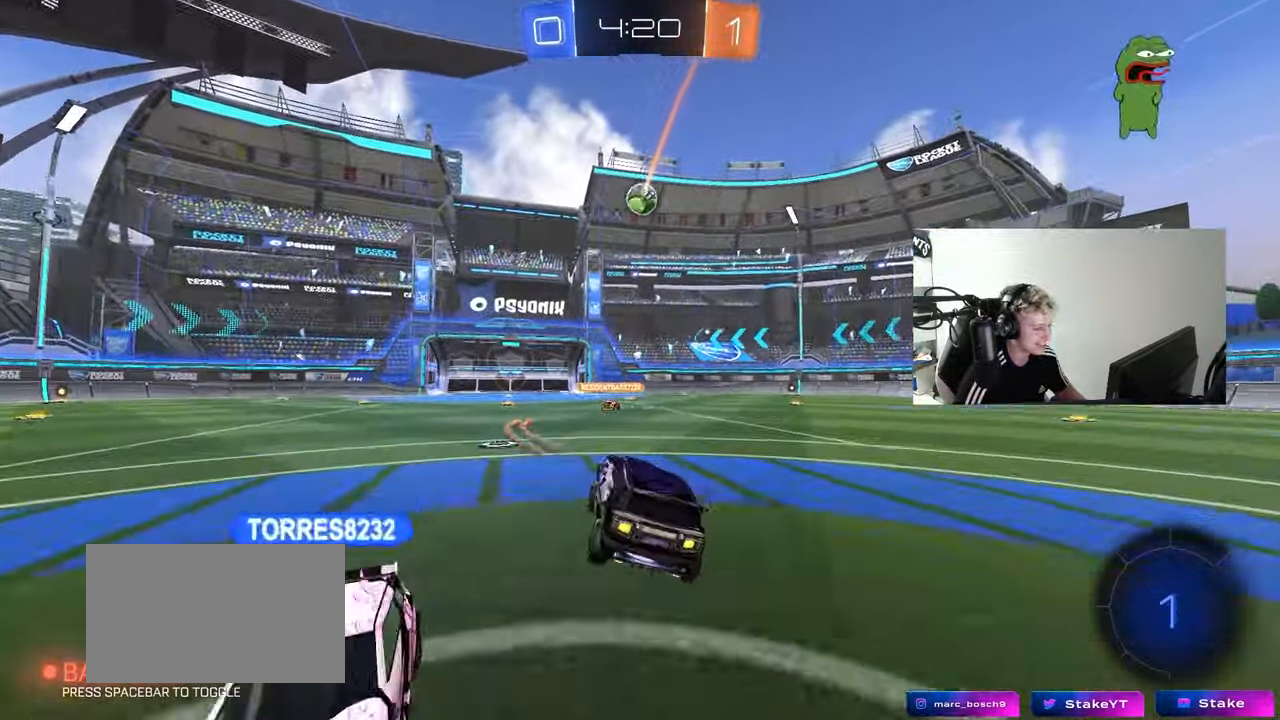
{"keys": ["w"], "mouse": ["right"], "mouse_move": "down-right", "events": [[133, "w", "down"], [233, "mouse_right", "down"], [333, "mouse_right", "up"], [367, "mouse_right", "down"]]}
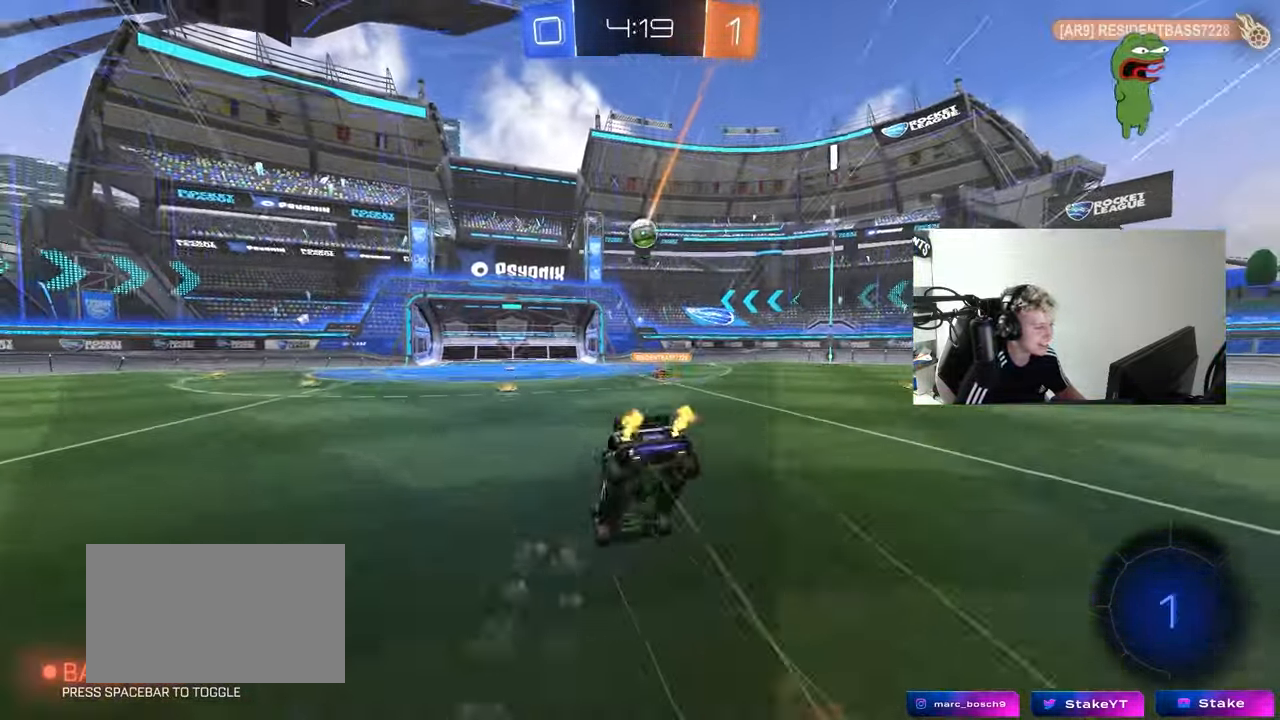
{"keys": [], "mouse": [], "mouse_move": "still", "events": [[17, "mouse_right", "up"], [67, "a", "down"], [100, "w", "up"], [200, "a", "up"]]}
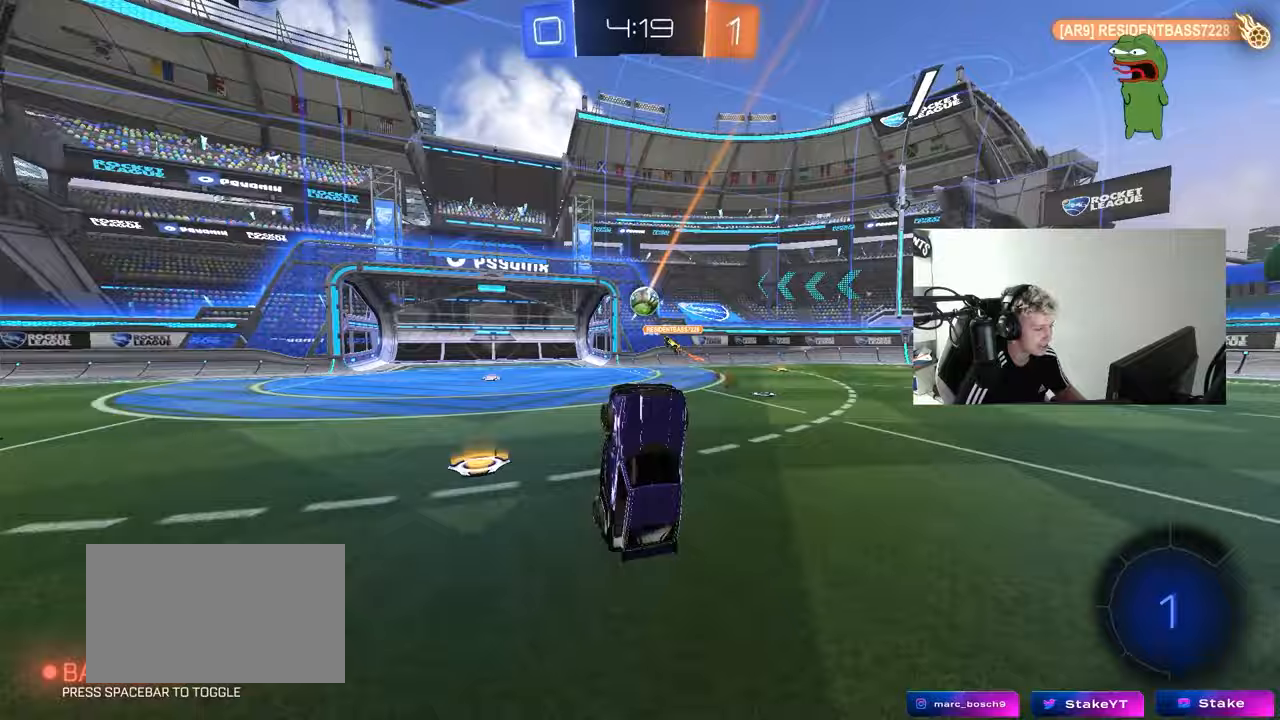
{"keys": ["a", "w"], "mouse": [], "mouse_move": "still", "events": [[400, "w", "down"], [450, "a", "down"]]}
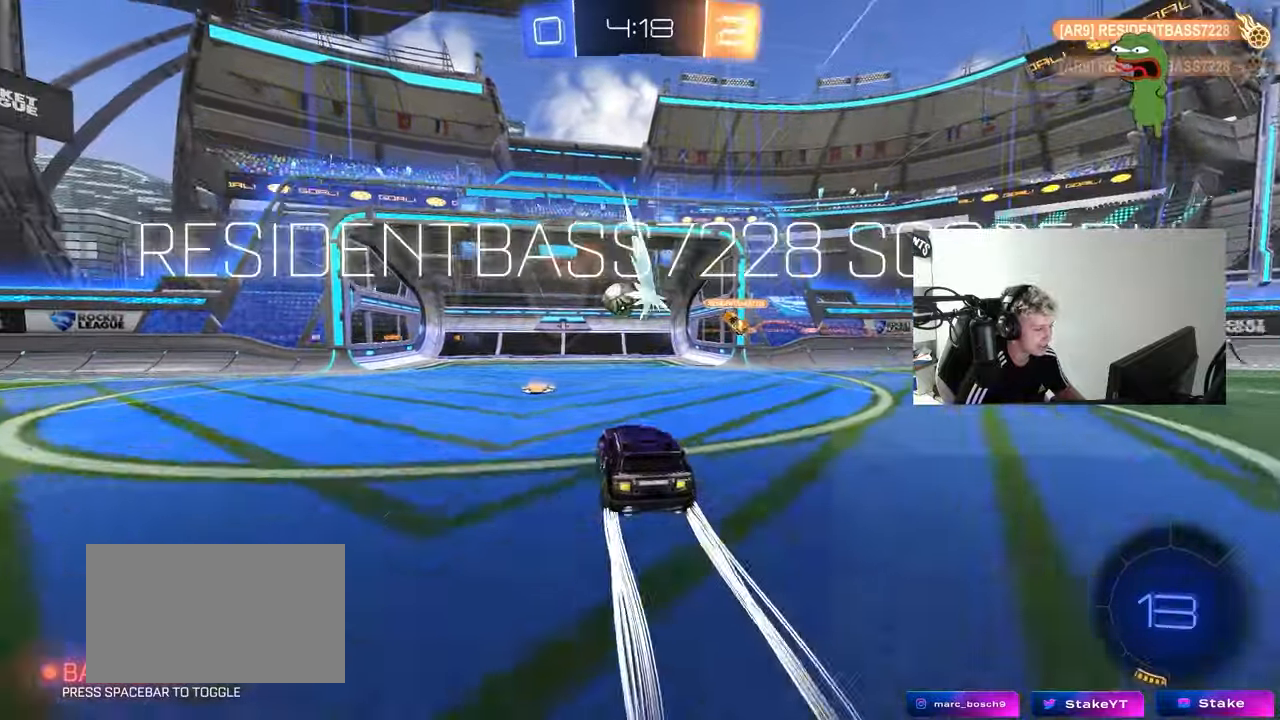
{"keys": ["s", "space", "tab"], "mouse": [], "mouse_move": "still", "events": [[83, "a", "up"], [83, "w", "up"], [133, "space", "down"], [233, "tab", "down"], [283, "space", "up"], [467, "s", "down"], [467, "space", "down"]]}
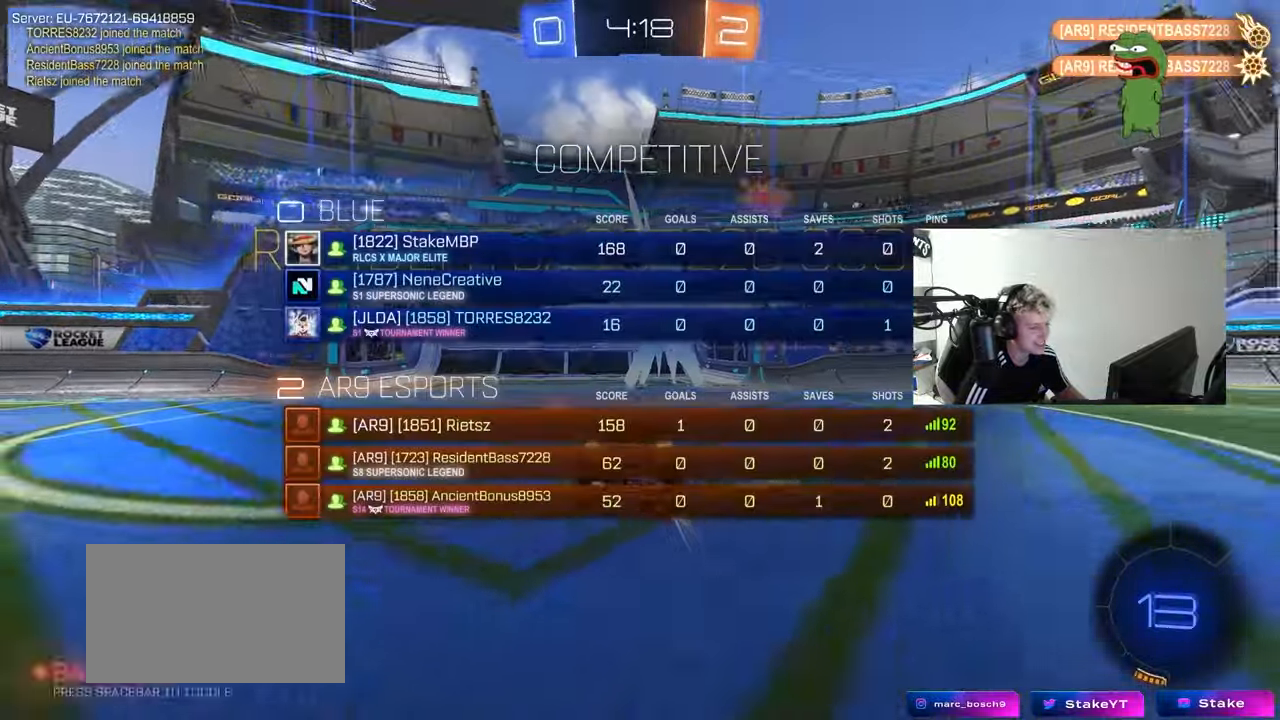
{"keys": ["s"], "mouse": [], "mouse_move": "up-right", "events": [[17, "mouse_right", "down"], [150, "mouse_right", "up"], [150, "space", "up"], [200, "mouse_right", "down"], [333, "space", "down"], [433, "mouse_right", "up"], [433, "tab", "up"], [483, "space", "up"]]}
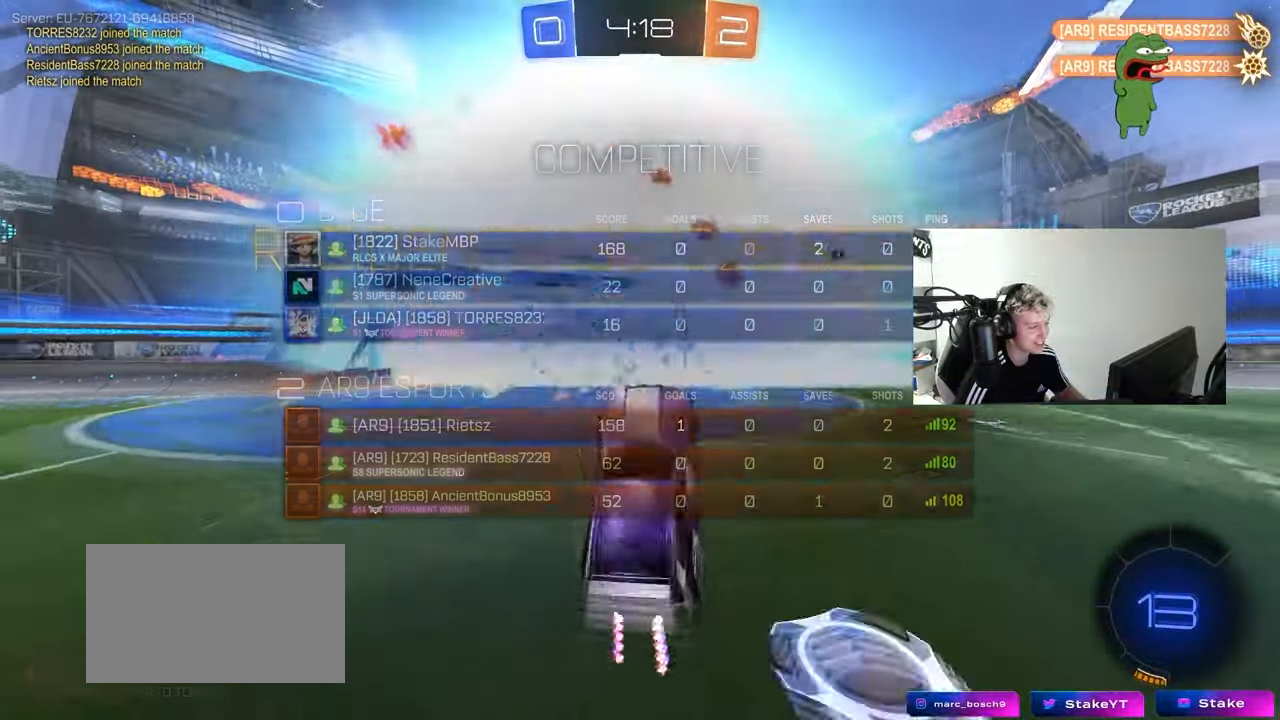
{"keys": ["d", "shift", "w"], "mouse": ["left"], "mouse_move": "still", "events": [[33, "s", "up"], [117, "d", "down"], [117, "shift", "down"], [217, "w", "down"], [400, "mouse_left", "down"]]}
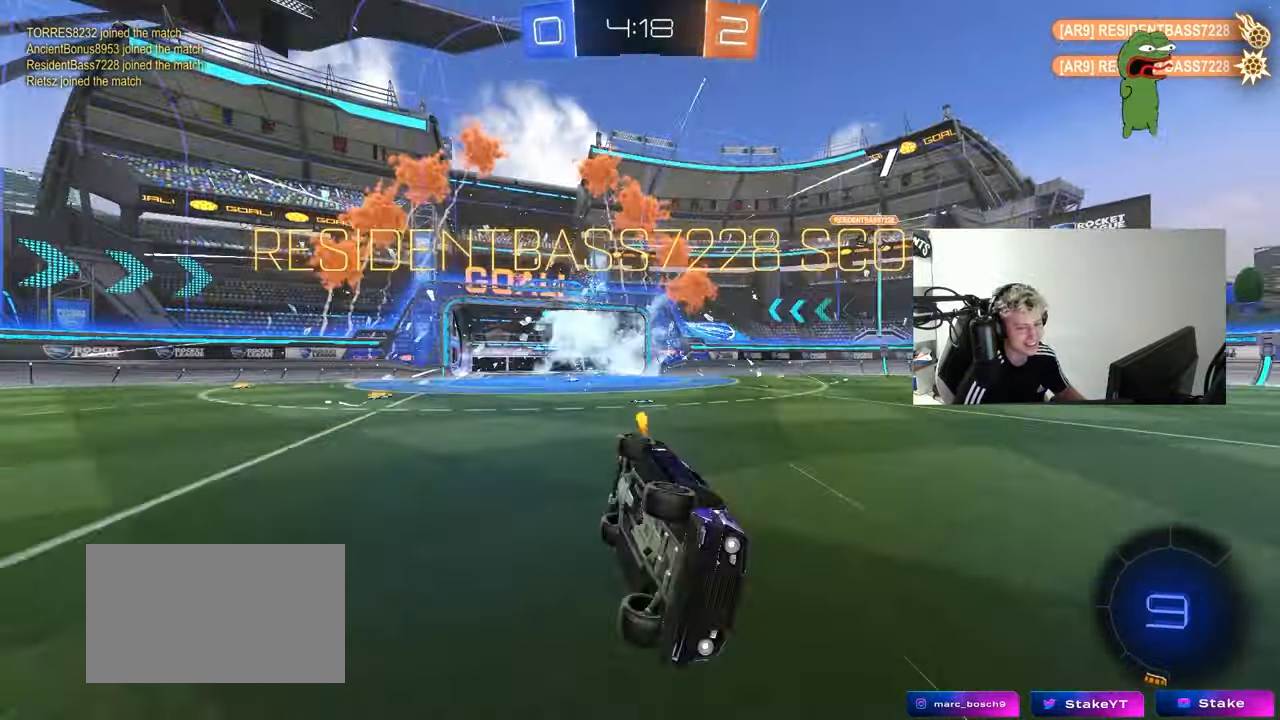
{"keys": ["d", "w"], "mouse": [], "mouse_move": "still", "events": [[183, "shift", "up"], [233, "mouse_left", "up"]]}
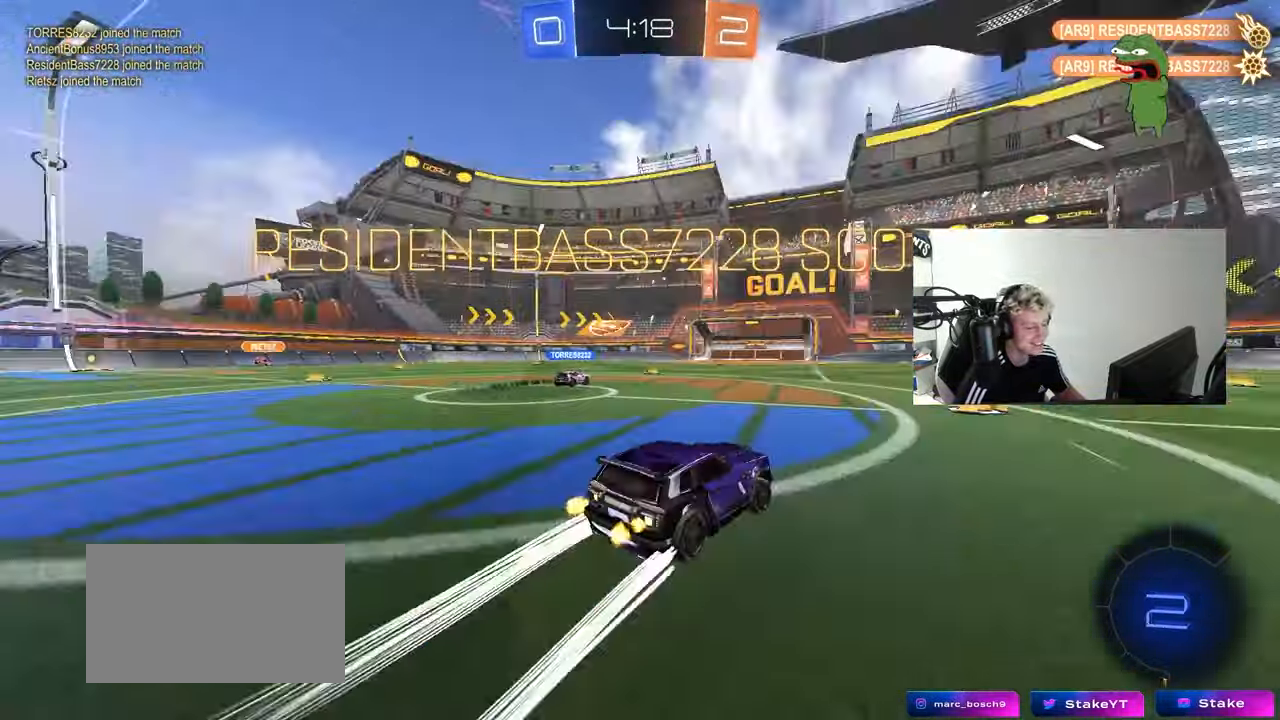
{"keys": ["a", "s", "shift"], "mouse": [], "mouse_move": "up", "events": [[17, "d", "up"], [50, "mouse_right", "down"], [100, "a", "down"], [100, "mouse_right", "up"], [100, "shift", "down"], [150, "mouse_right", "down"], [200, "s", "down"], [250, "w", "up"], [333, "mouse_right", "up"]]}
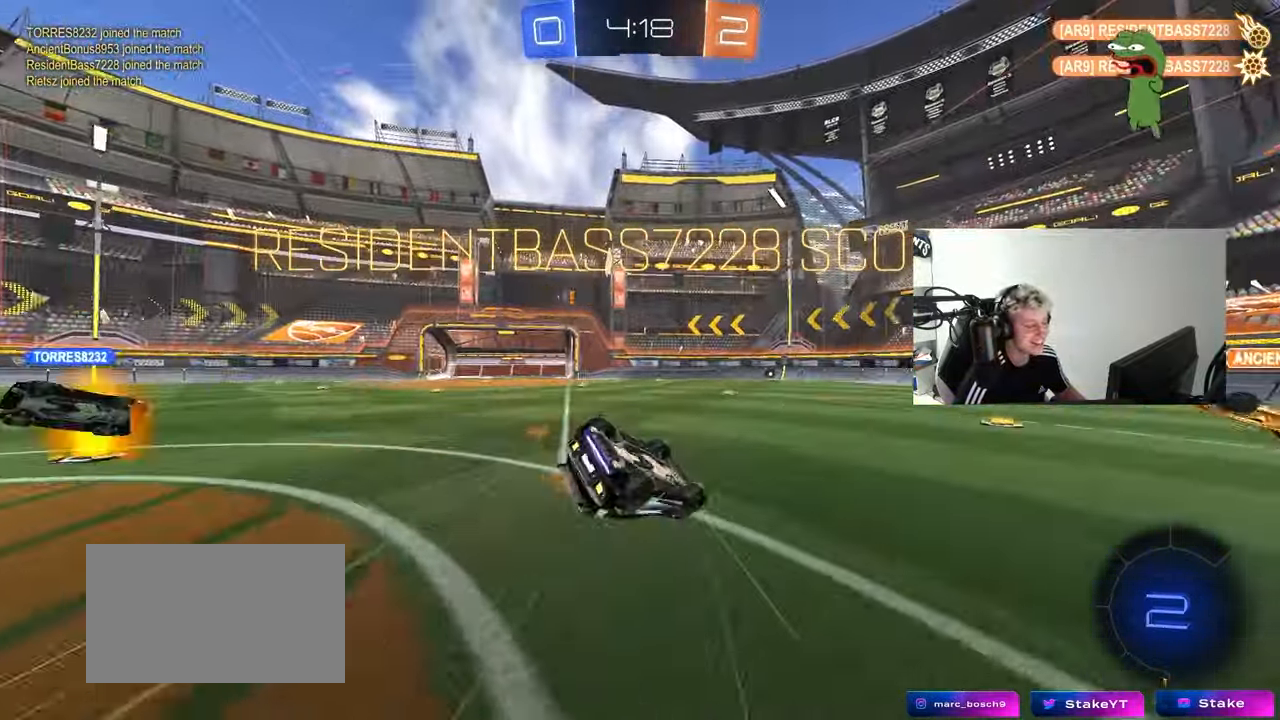
{"keys": [], "mouse": [], "mouse_move": "still", "events": [[117, "mouse_left", "down"], [117, "s", "up"], [217, "s", "down"], [400, "mouse_left", "up"], [450, "s", "up"], [450, "shift", "up"], [500, "a", "up"]]}